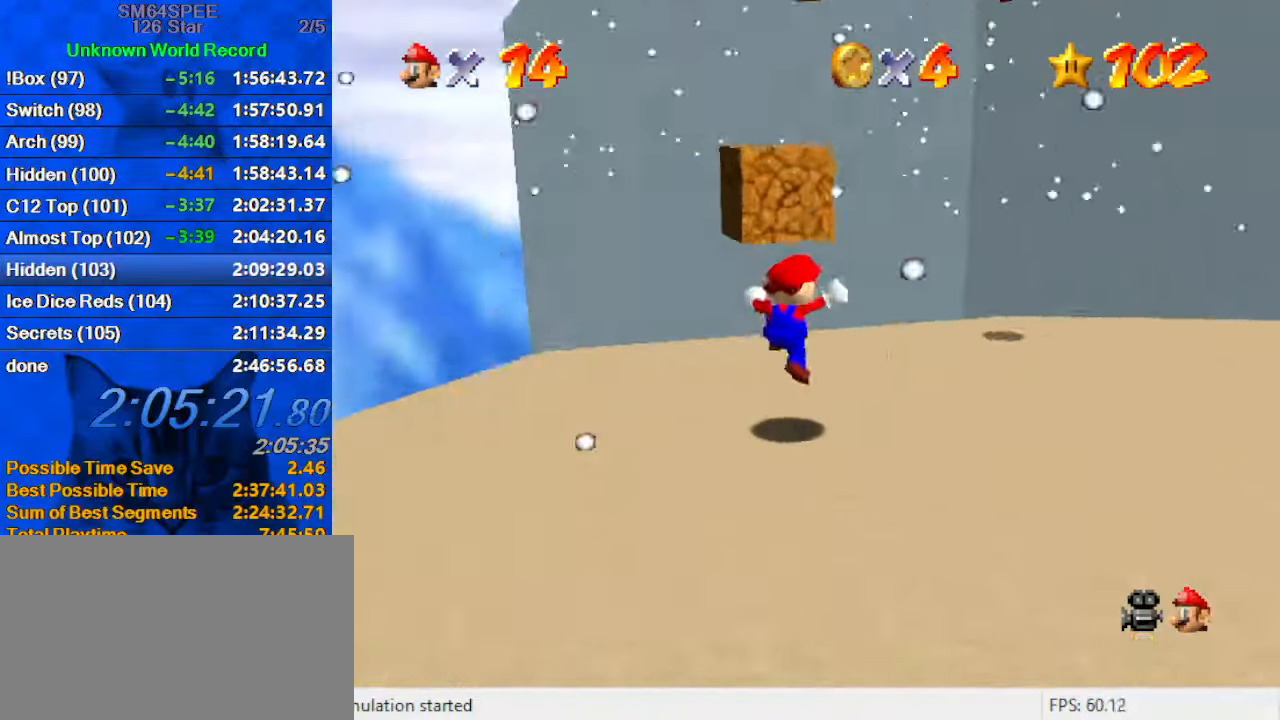
Gameplay with keyboard; each line is a JSON object with the keys held at the frame after it. "events" lists presses ("down") and releases ("up") of "a", "c", "ctrl", "d", "down", "left", "return", "right", "s", "shift", "up", "w", "x" and "y" between this image and that frame as [ms after this image, input, new state], when the widget could be followed in between. No other keys are recorded. Mouse input is not recorded.
{"keys": ["c", "shift", "up"], "events": [[33, "left", "up"], [100, "c", "up"], [100, "s", "up"], [333, "shift", "down"], [433, "c", "down"]]}
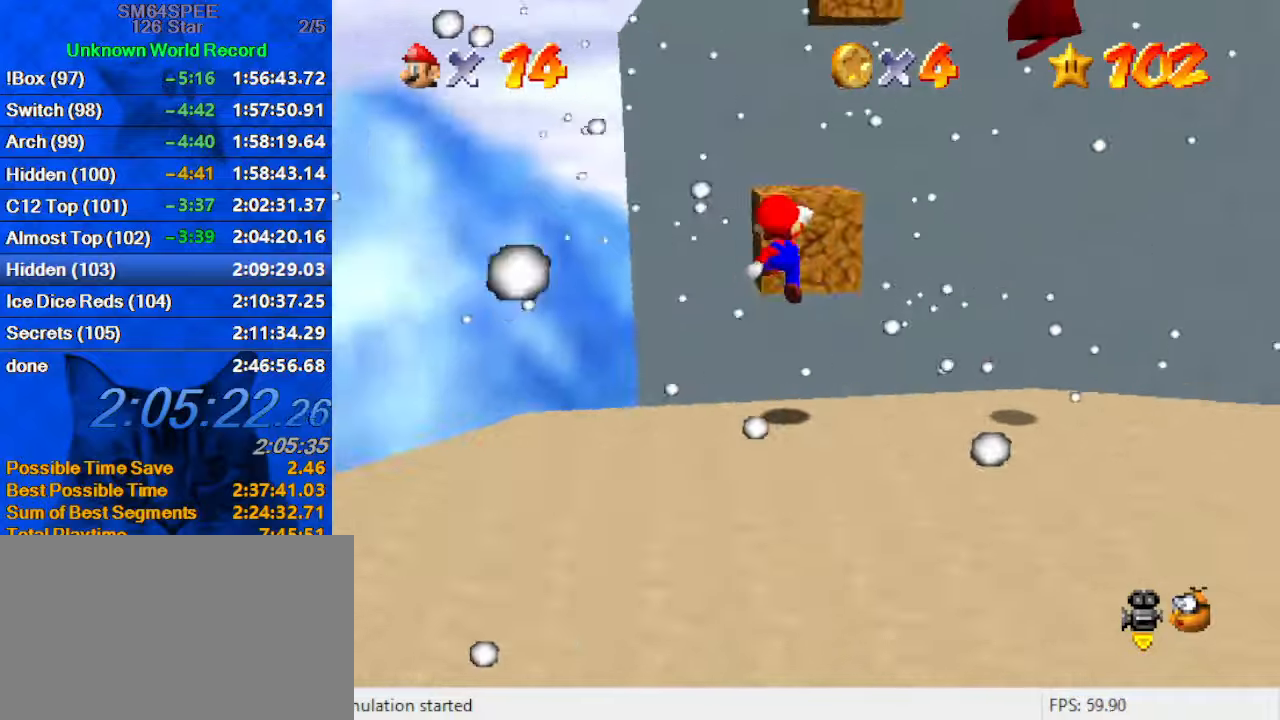
{"keys": ["ctrl", "left", "shift", "up"], "events": [[33, "up", "up"], [66, "a", "down"], [100, "c", "up"], [100, "down", "down"], [266, "a", "up"], [300, "down", "up"], [400, "ctrl", "down"], [400, "left", "down"], [433, "up", "down"]]}
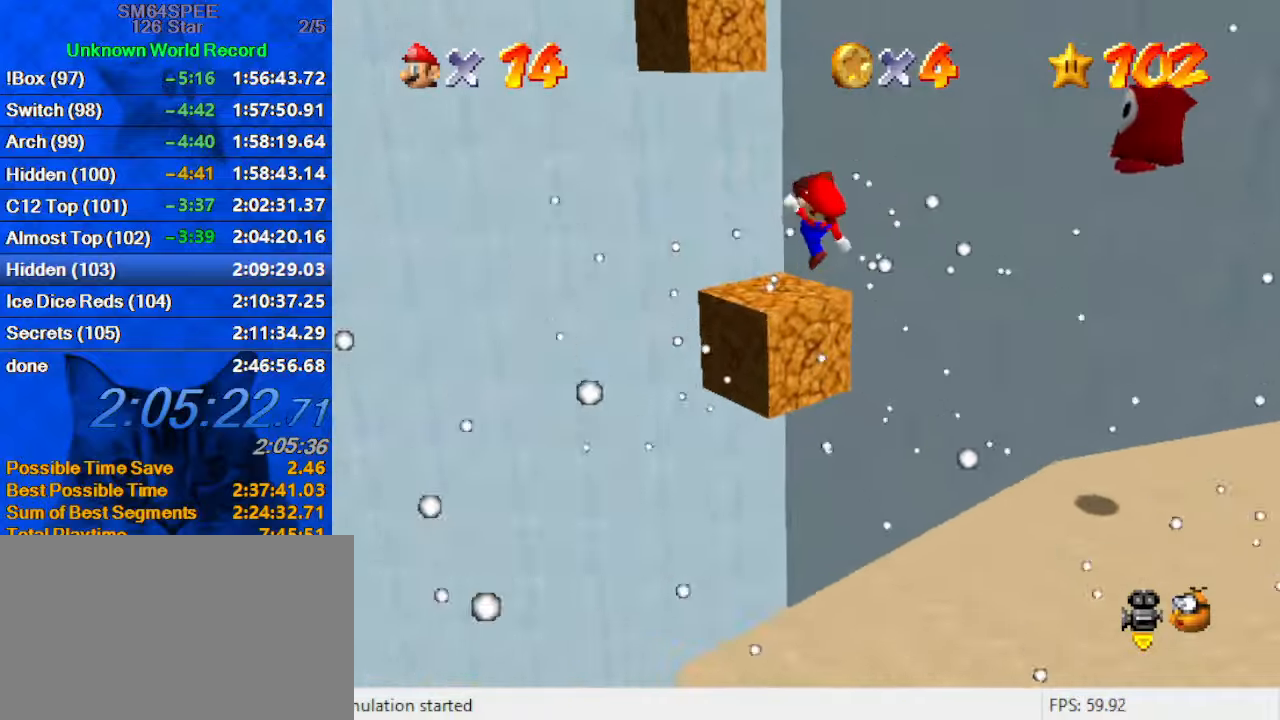
{"keys": ["a", "right", "shift", "up"], "events": [[33, "ctrl", "up"], [33, "left", "up"], [33, "shift", "up"], [66, "up", "up"], [133, "up", "down"], [266, "up", "up"], [300, "shift", "down"], [300, "up", "down"], [400, "a", "down"], [466, "right", "down"]]}
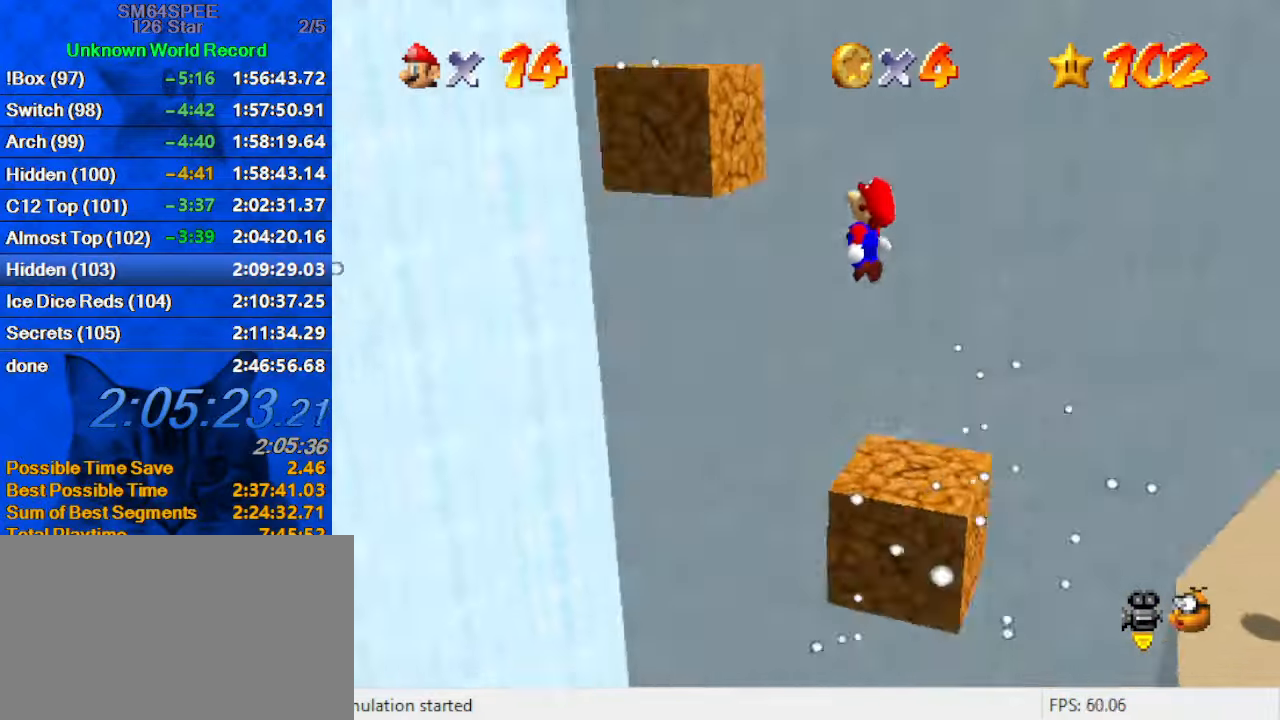
{"keys": ["left", "shift"], "events": [[66, "right", "up"], [100, "a", "up"], [100, "left", "down"], [133, "up", "up"], [333, "shift", "up"], [433, "shift", "down"]]}
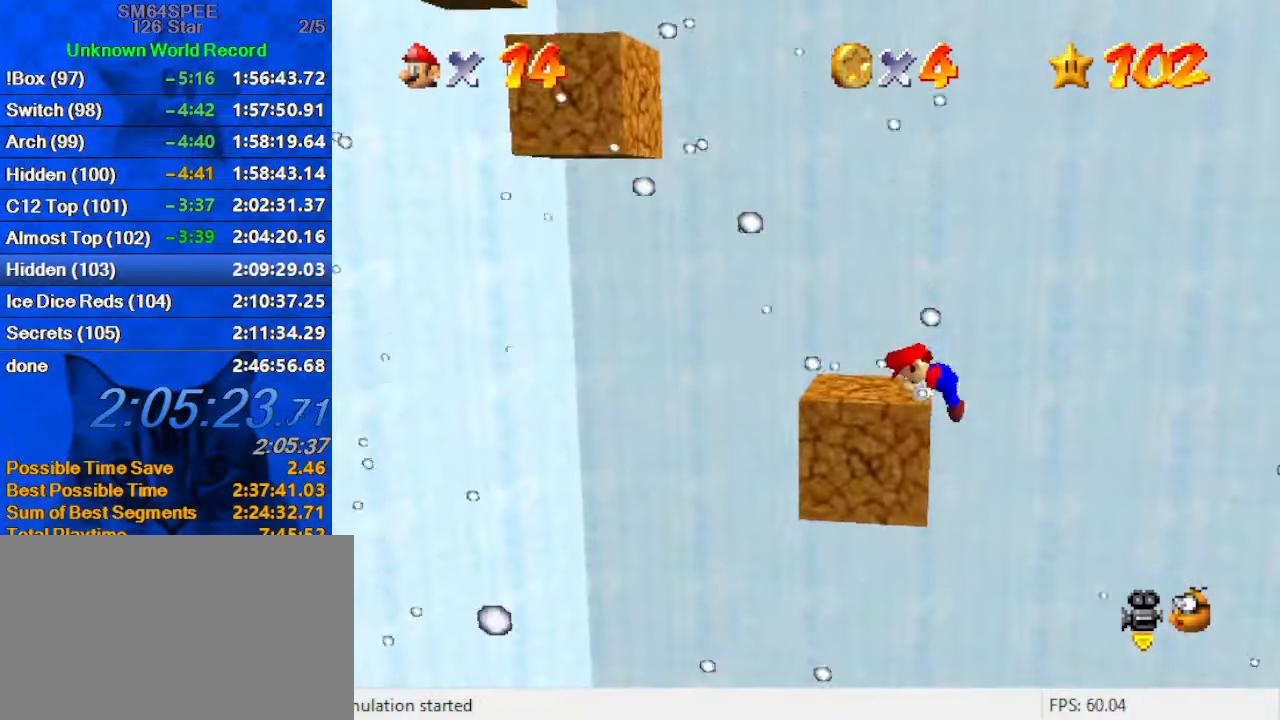
{"keys": ["up"], "events": [[100, "d", "down"], [200, "up", "down"], [300, "d", "up"], [300, "left", "up"], [300, "shift", "up"]]}
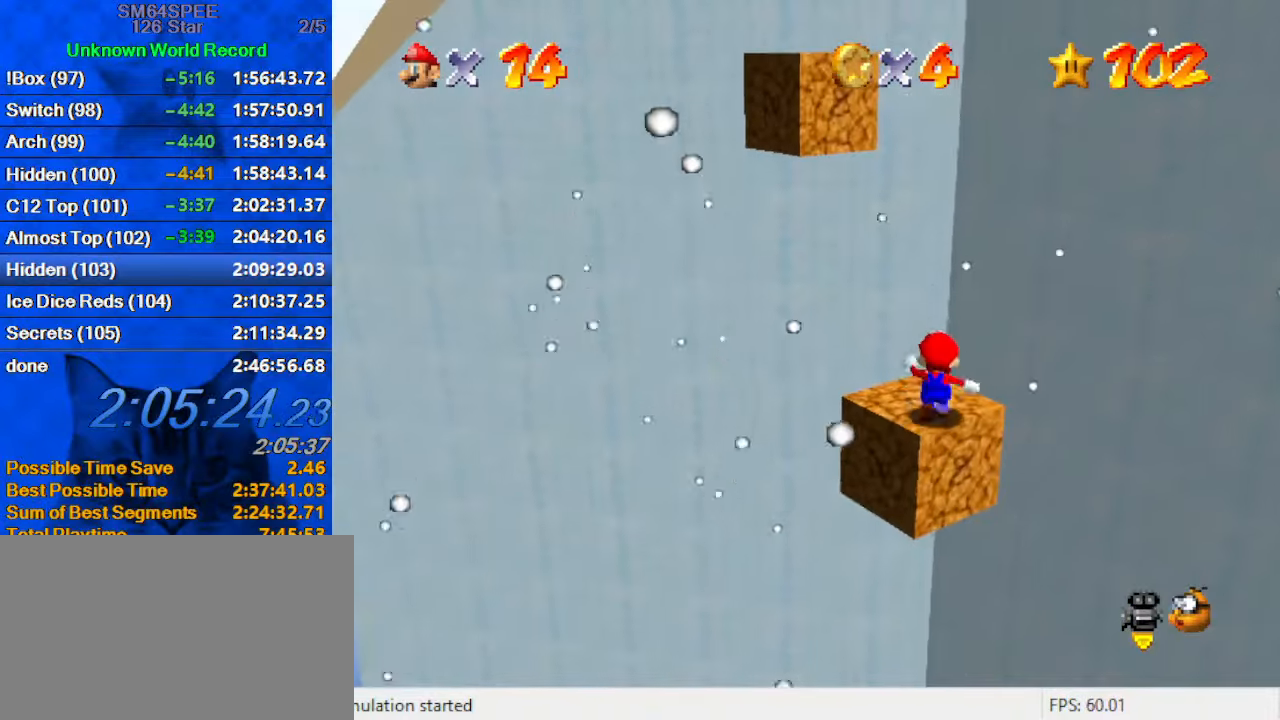
{"keys": ["right"], "events": [[133, "left", "down"], [266, "right", "down"], [300, "left", "up"], [300, "up", "up"]]}
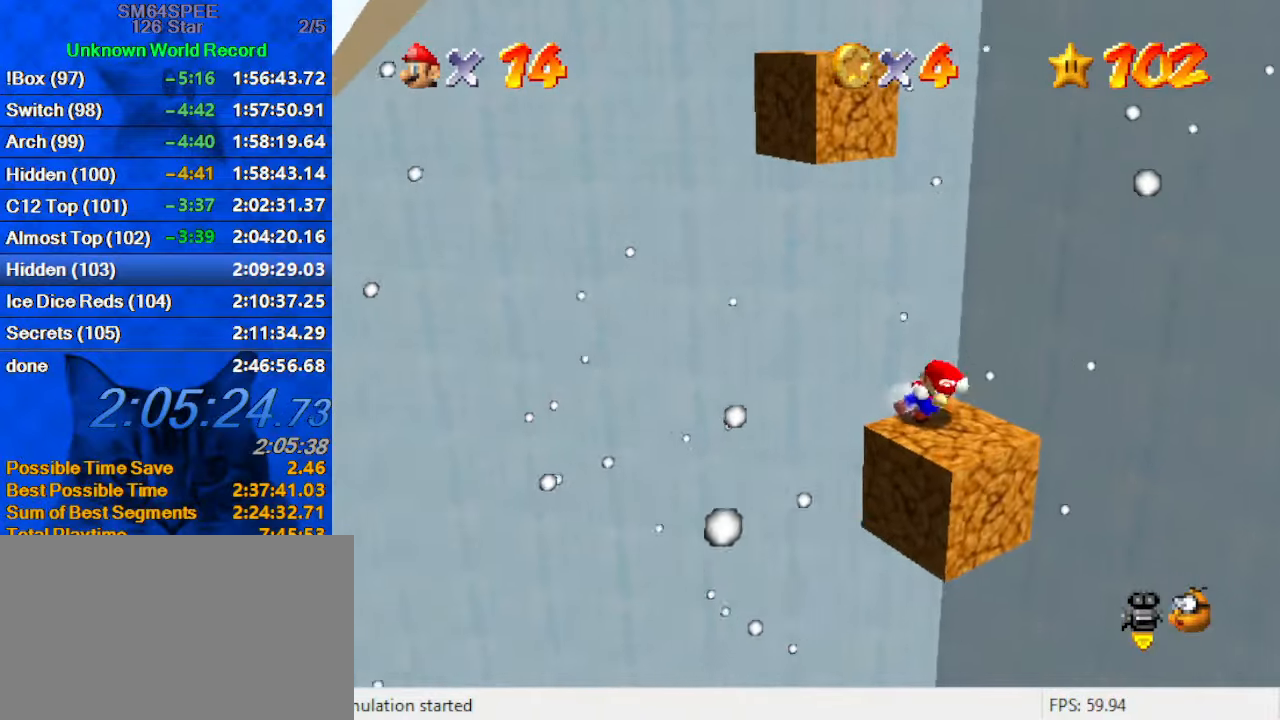
{"keys": ["shift", "up"], "events": [[100, "left", "down"], [100, "up", "down"], [133, "right", "up"], [200, "shift", "down"], [500, "left", "up"]]}
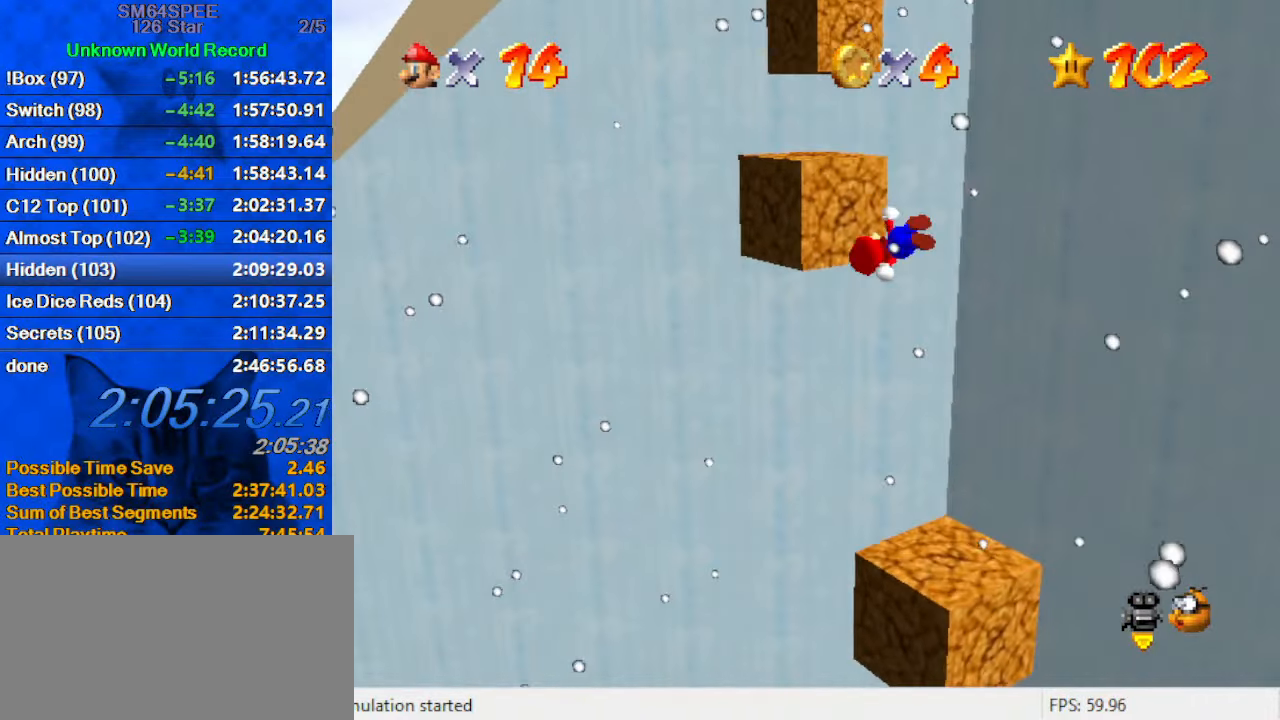
{"keys": ["shift", "up"], "events": [[200, "left", "down"], [233, "shift", "up"], [333, "left", "up"], [433, "shift", "down"]]}
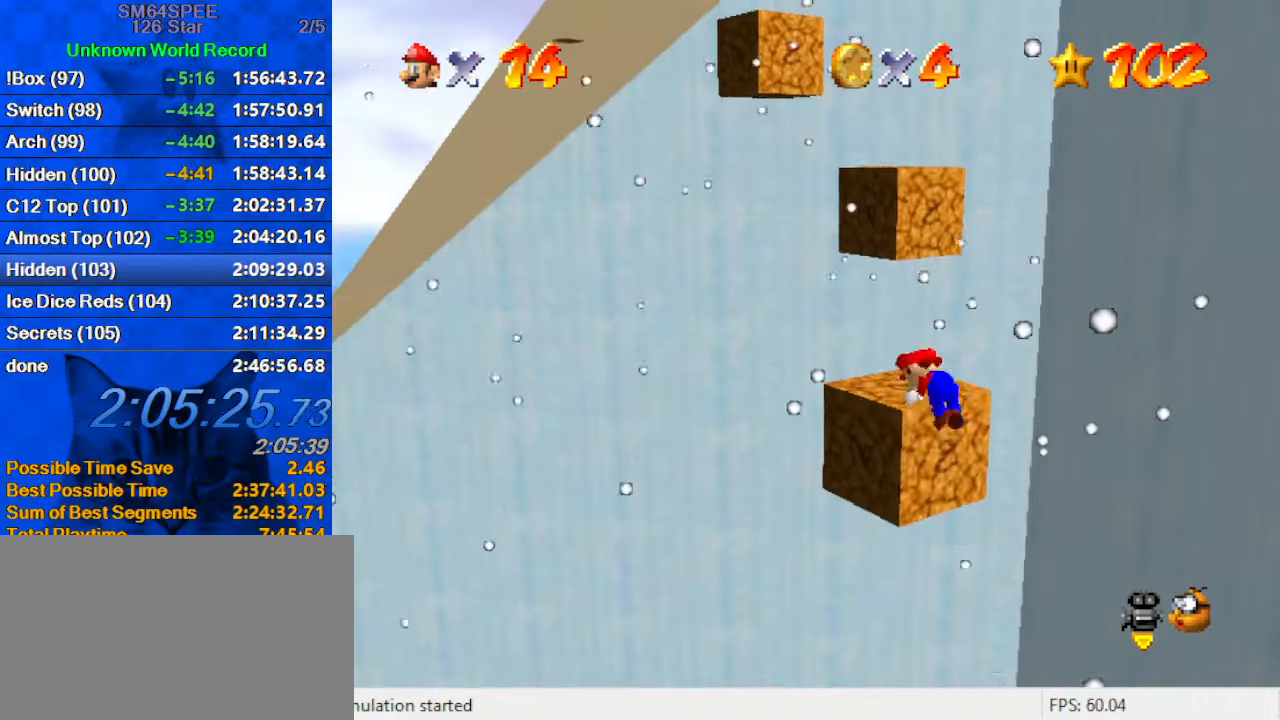
{"keys": ["ctrl", "shift", "up"], "events": [[500, "ctrl", "down"]]}
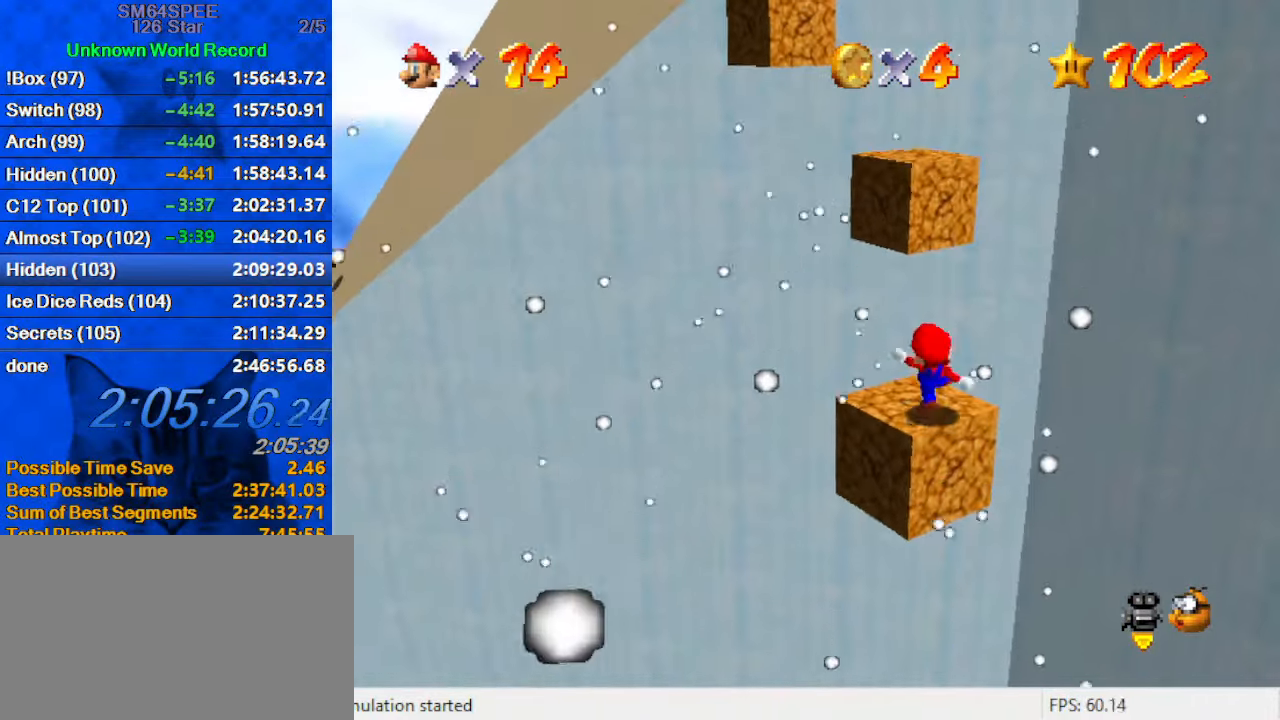
{"keys": ["a", "left", "shift", "up"], "events": [[33, "up", "up"], [100, "shift", "up"], [133, "ctrl", "up"], [133, "left", "down"], [133, "up", "down"], [266, "left", "up"], [400, "shift", "down"], [500, "a", "down"], [500, "left", "down"]]}
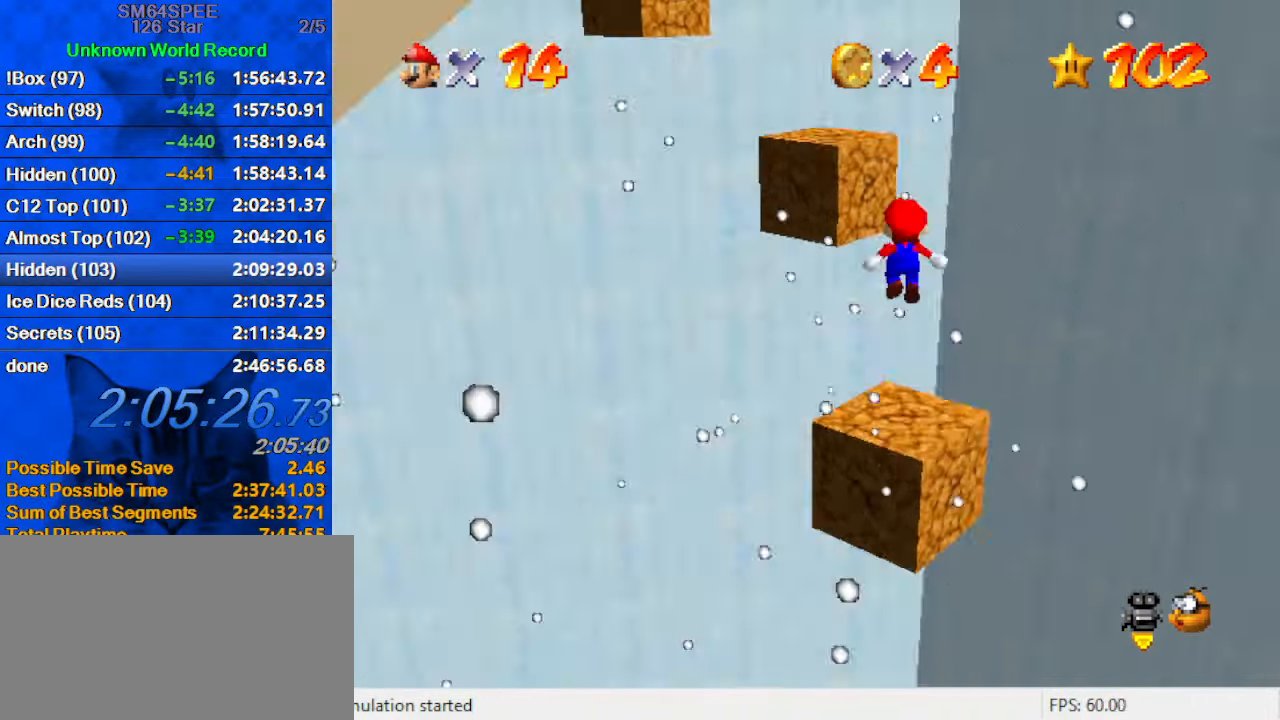
{"keys": ["ctrl"], "events": [[133, "a", "up"], [367, "ctrl", "down"], [367, "up", "up"], [433, "left", "up"], [467, "shift", "up"]]}
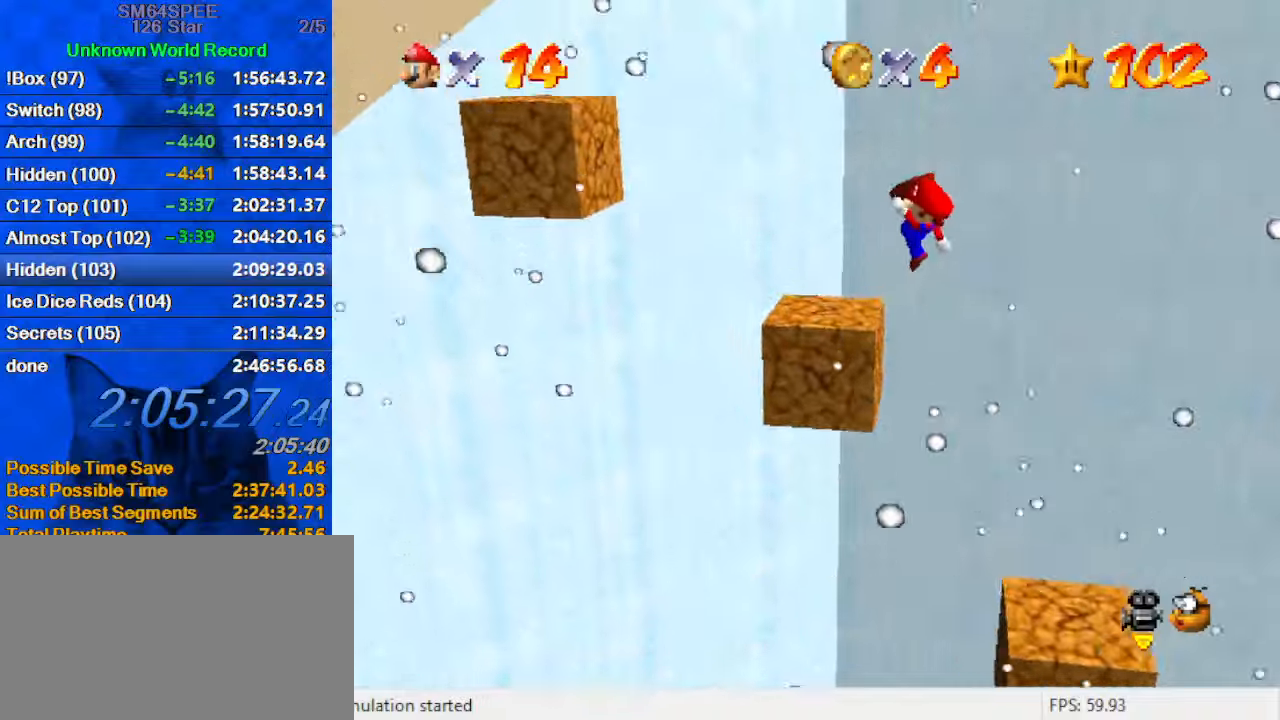
{"keys": [], "events": [[33, "ctrl", "up"], [67, "d", "down"], [100, "d", "up"], [167, "down", "down"], [200, "d", "down"], [200, "left", "down"], [300, "left", "up"], [333, "d", "up"], [333, "down", "up"]]}
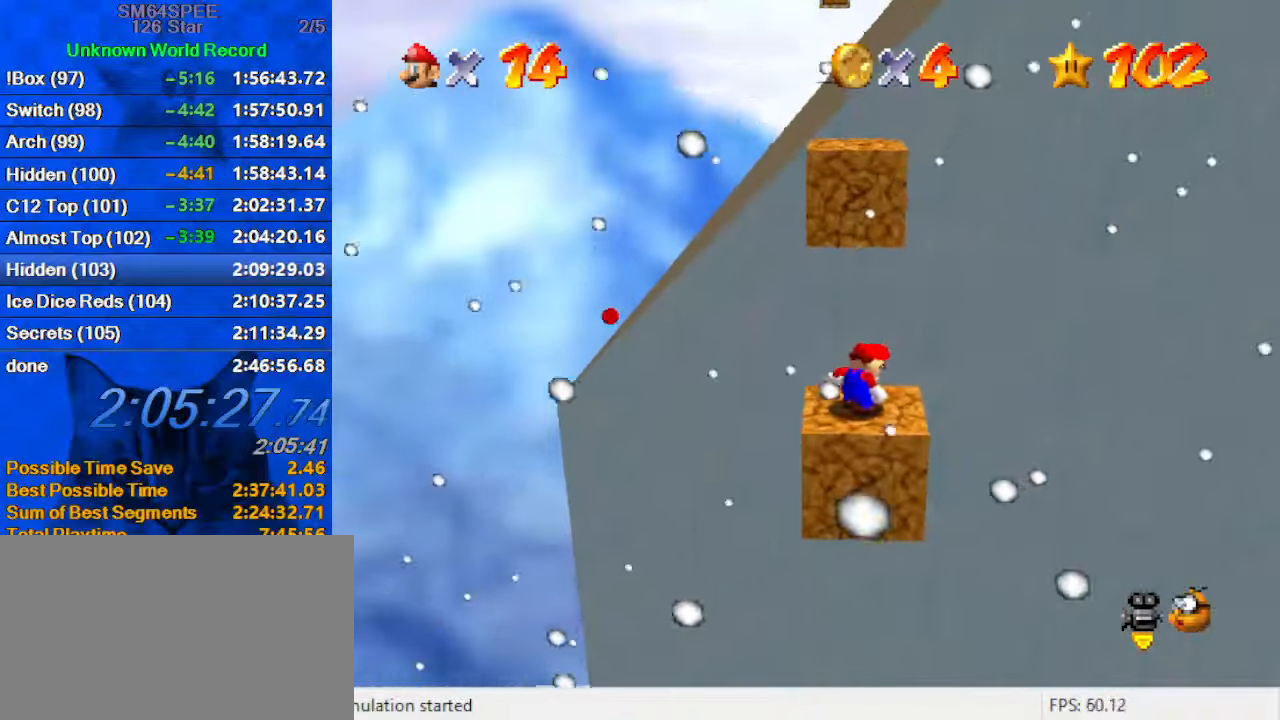
{"keys": ["down"], "events": [[33, "up", "down"], [167, "up", "up"], [267, "shift", "down"], [300, "down", "down"], [400, "shift", "up"]]}
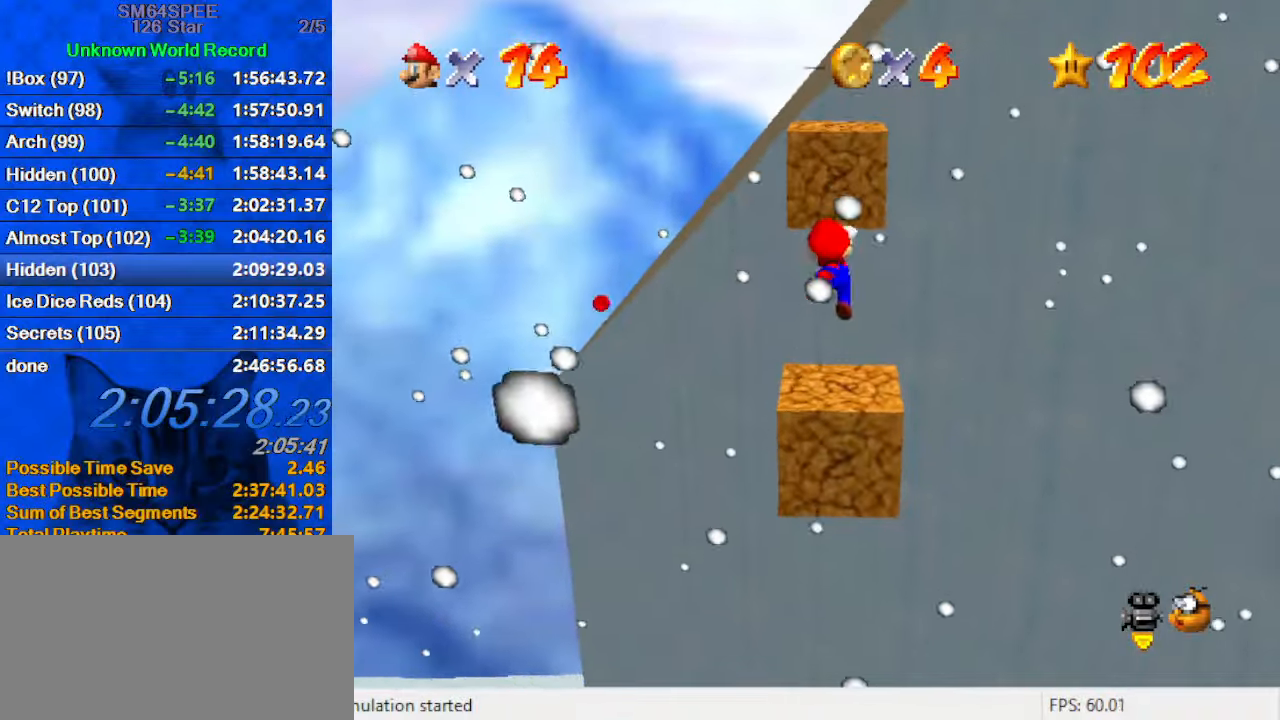
{"keys": ["up"], "events": [[33, "ctrl", "down"], [33, "down", "up"], [133, "up", "down"], [200, "ctrl", "up"], [267, "a", "down"], [367, "a", "up"]]}
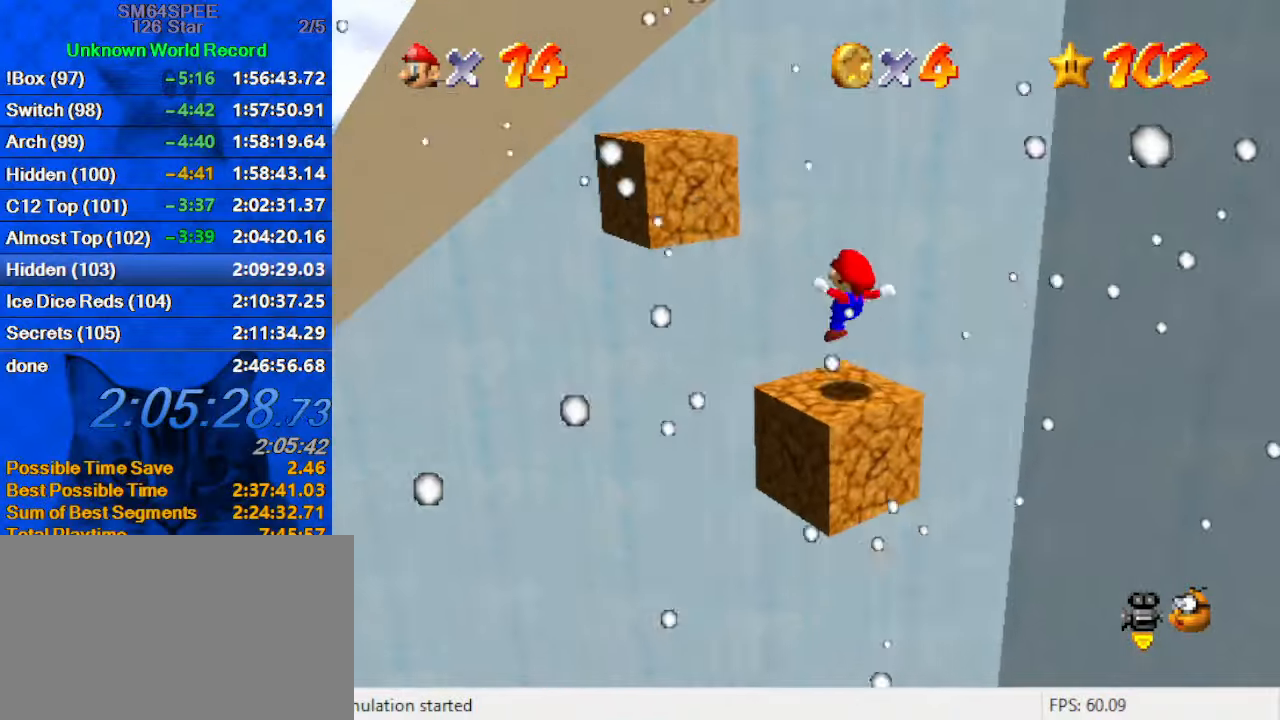
{"keys": ["left", "shift", "up"], "events": [[67, "left", "down"], [167, "shift", "down"]]}
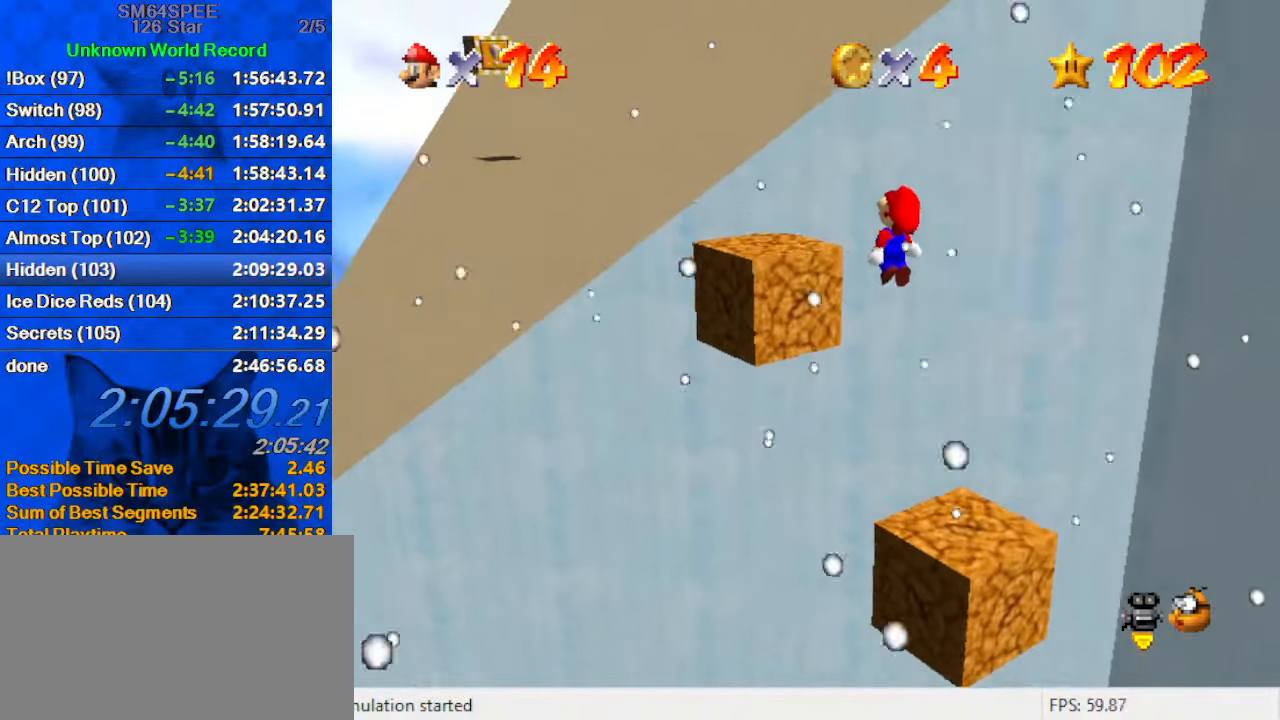
{"keys": ["shift"], "events": [[33, "up", "up"], [200, "left", "up"], [200, "shift", "up"], [433, "shift", "down"]]}
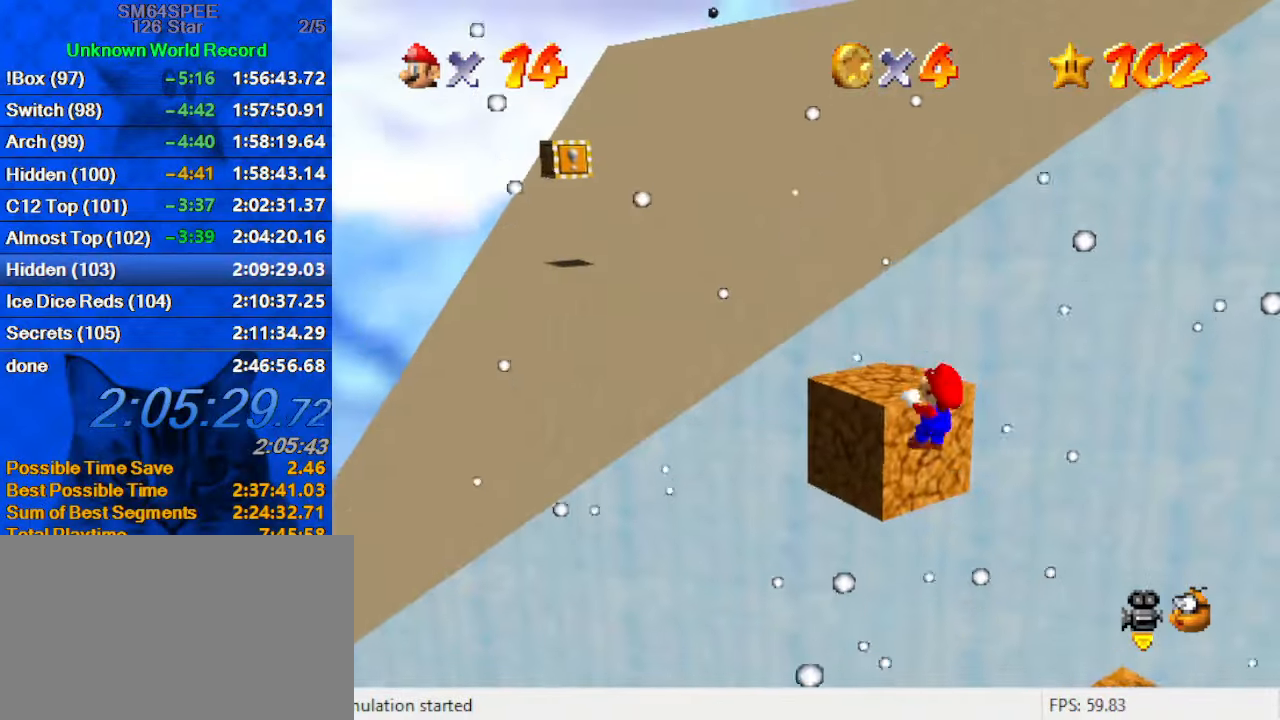
{"keys": ["shift", "up"], "events": [[33, "shift", "up"], [100, "shift", "down"], [233, "up", "down"]]}
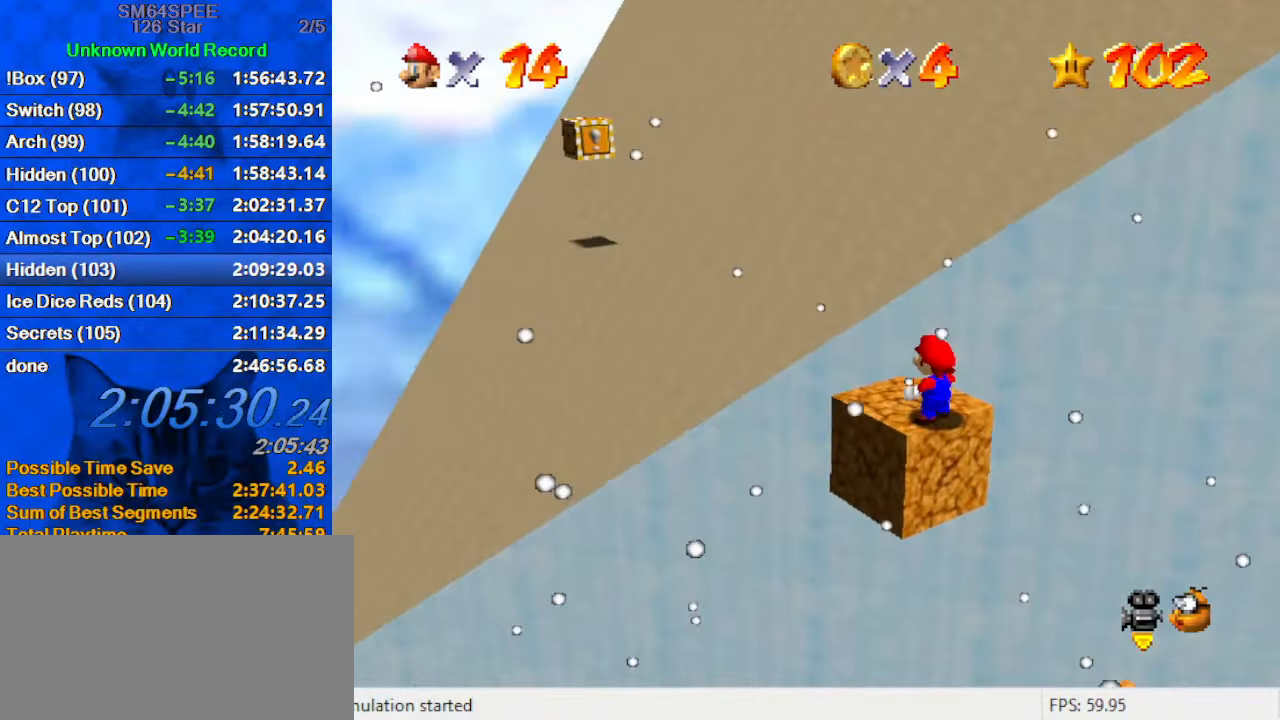
{"keys": ["up"], "events": [[100, "ctrl", "down"], [100, "up", "up"], [233, "ctrl", "up"], [233, "left", "down"], [233, "shift", "up"], [333, "up", "down"], [433, "left", "up"]]}
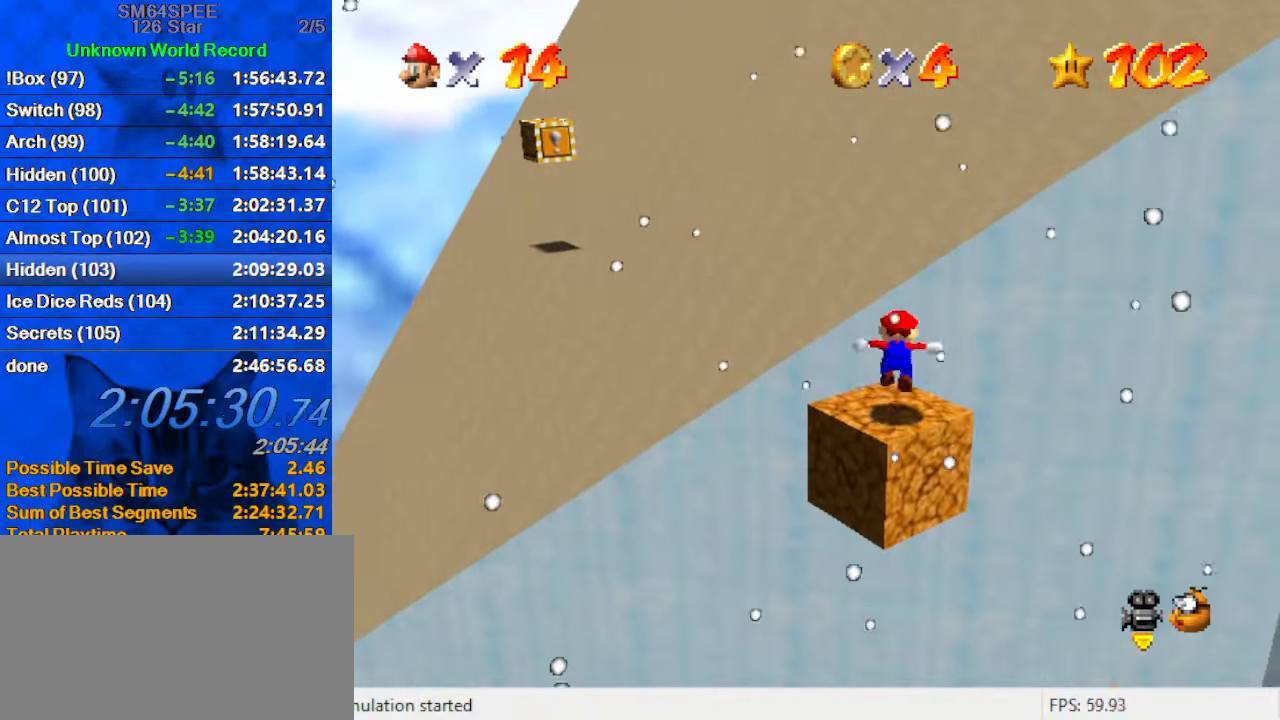
{"keys": ["a", "shift", "up"], "events": [[33, "shift", "down"], [100, "d", "down"], [267, "d", "up"], [400, "a", "down"]]}
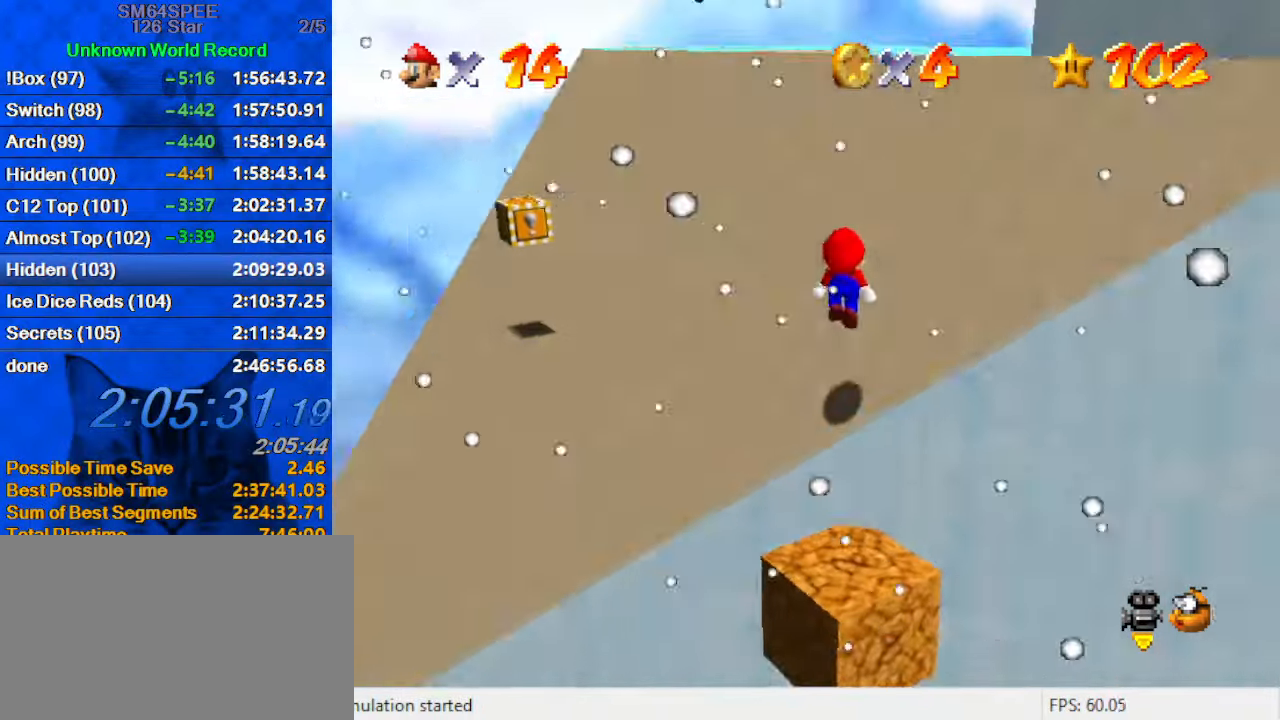
{"keys": ["left", "shift", "up"], "events": [[33, "a", "up"], [67, "shift", "up"], [233, "left", "down"], [233, "shift", "down"]]}
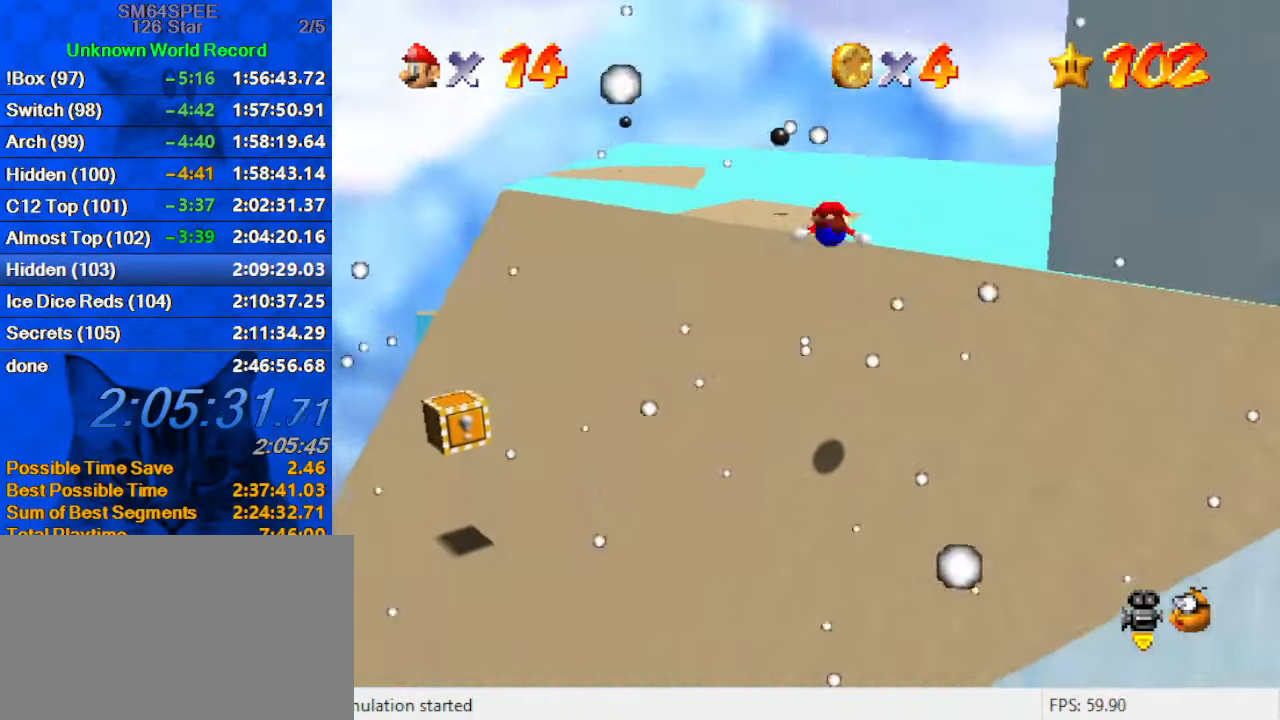
{"keys": ["up"], "events": [[133, "left", "up"], [267, "left", "down"], [333, "left", "up"], [433, "left", "down"], [433, "shift", "up"], [466, "left", "up"]]}
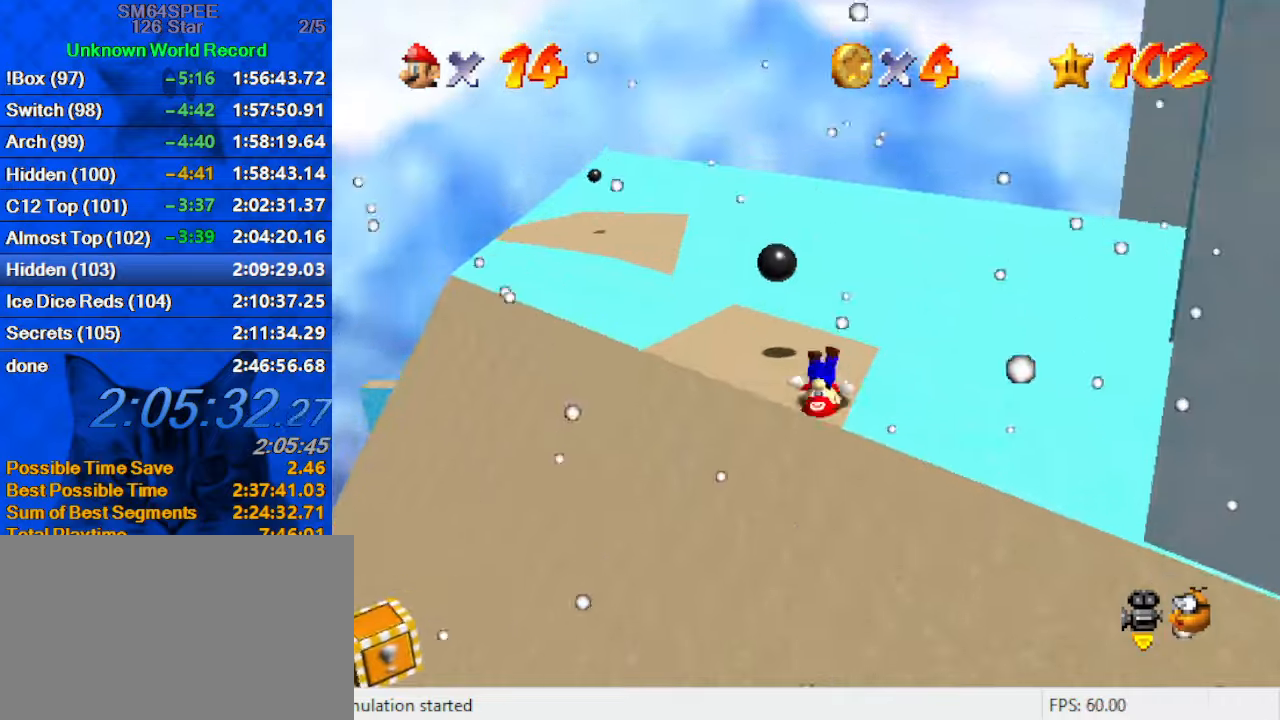
{"keys": ["a", "down", "left", "shift"], "events": [[166, "right", "down"], [200, "up", "up"], [266, "shift", "down"], [300, "down", "down"], [300, "left", "down"], [300, "right", "up"], [433, "a", "down"]]}
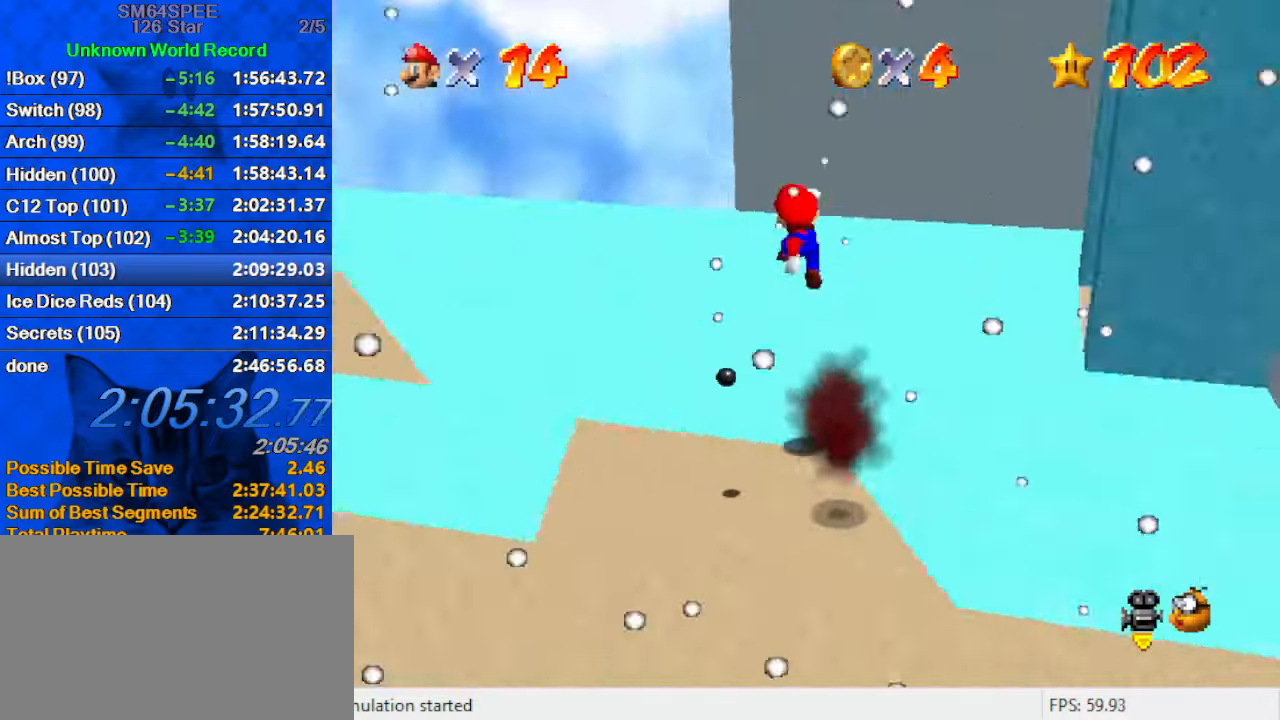
{"keys": ["down", "right"], "events": [[33, "a", "up"], [100, "left", "up"], [133, "a", "down"], [166, "a", "up"], [266, "right", "down"], [366, "ctrl", "down"], [400, "shift", "up"], [500, "ctrl", "up"]]}
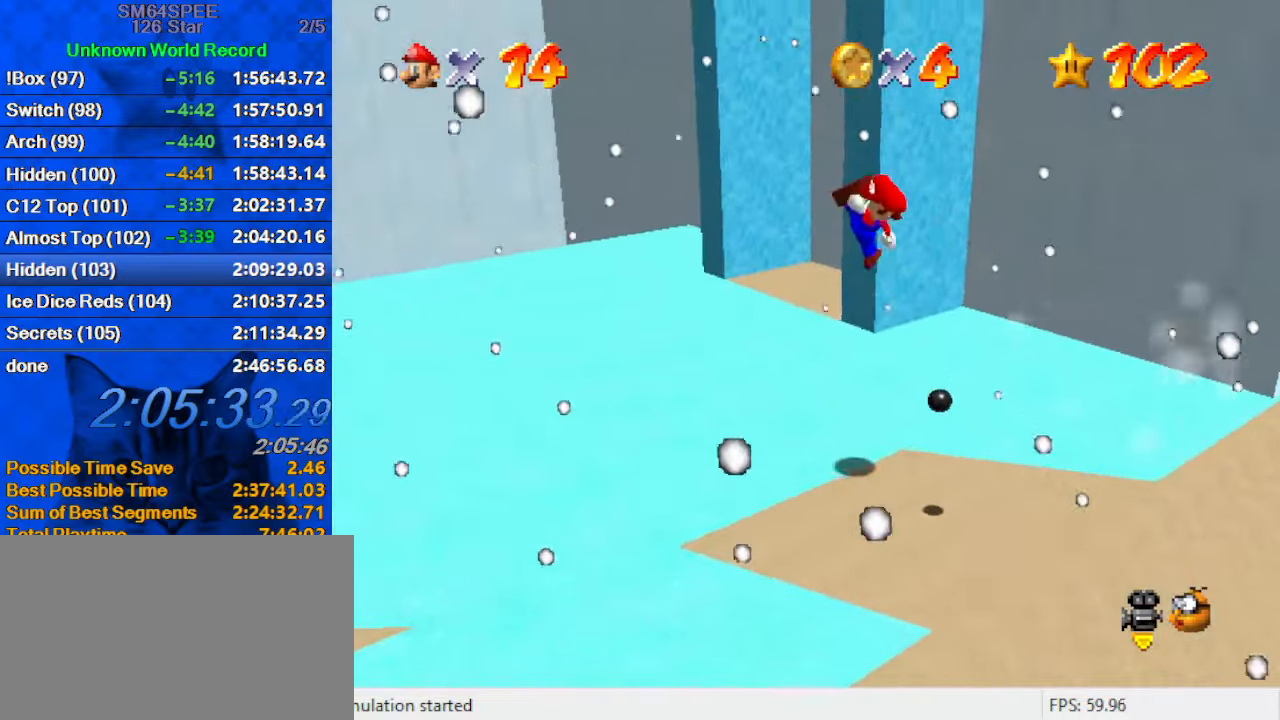
{"keys": [], "events": [[233, "right", "up"], [366, "down", "up"]]}
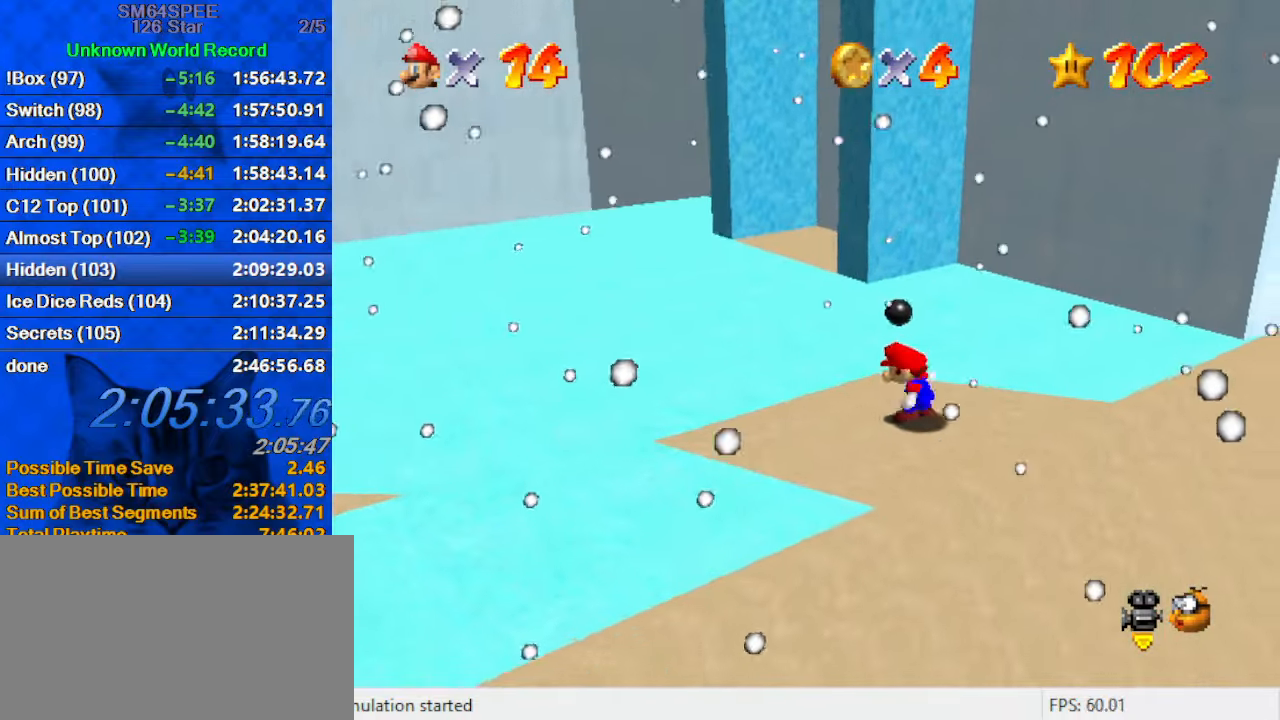
{"keys": ["shift", "up", "y"], "events": [[166, "left", "down"], [166, "up", "down"], [333, "left", "up"], [433, "y", "down"], [500, "shift", "down"]]}
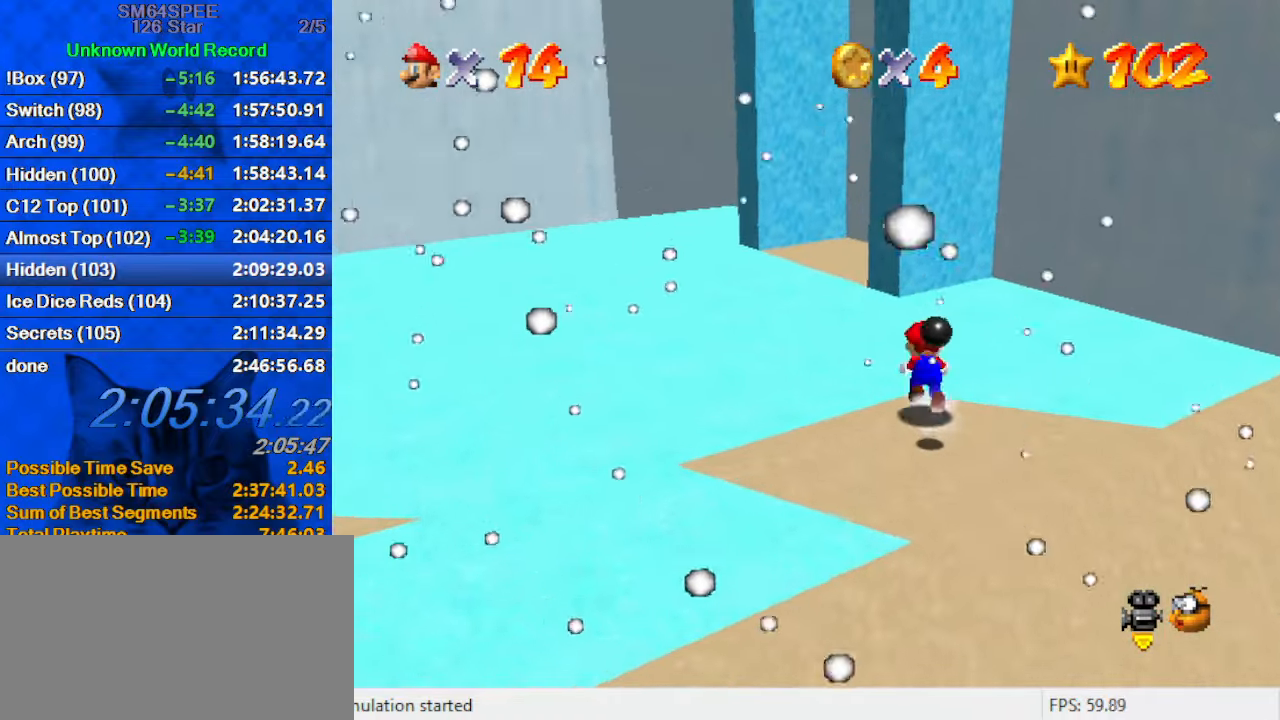
{"keys": ["left", "up"], "events": [[100, "left", "down"], [133, "left", "up"], [166, "left", "down"], [366, "shift", "up"], [366, "y", "up"]]}
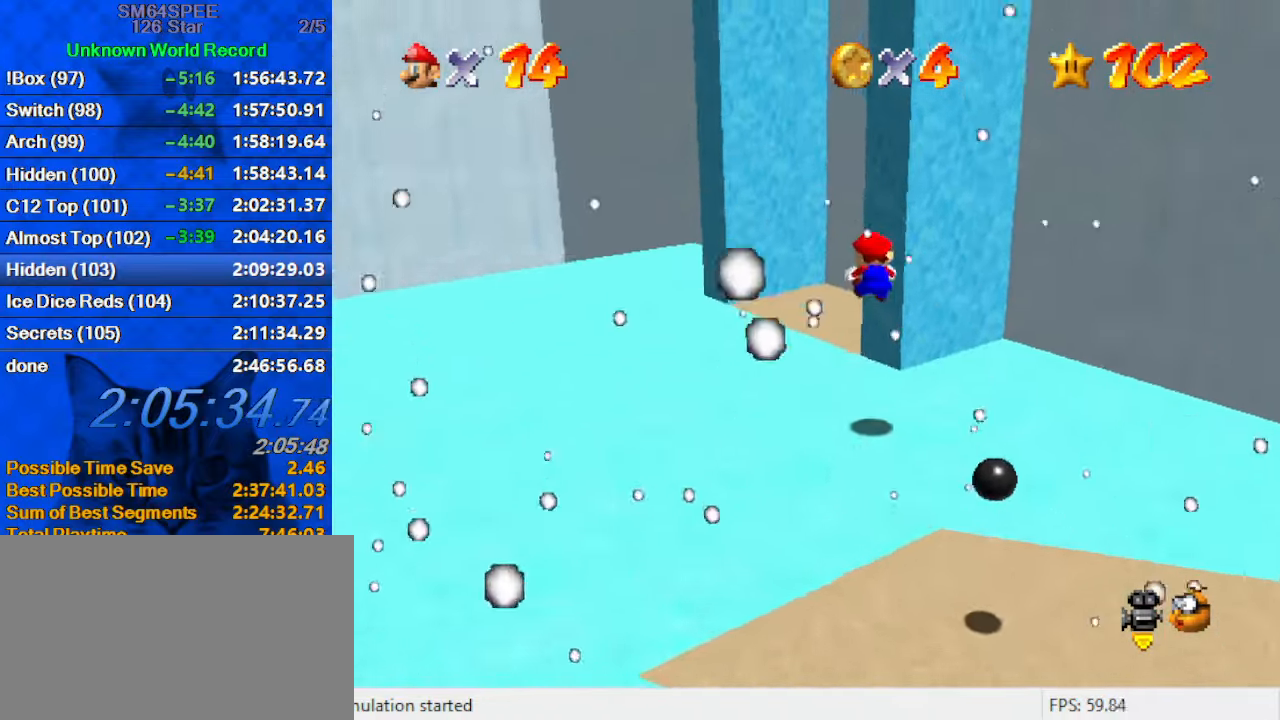
{"keys": [], "events": [[133, "a", "down"], [233, "left", "up"], [233, "right", "down"], [233, "up", "up"], [300, "a", "up"], [500, "right", "up"]]}
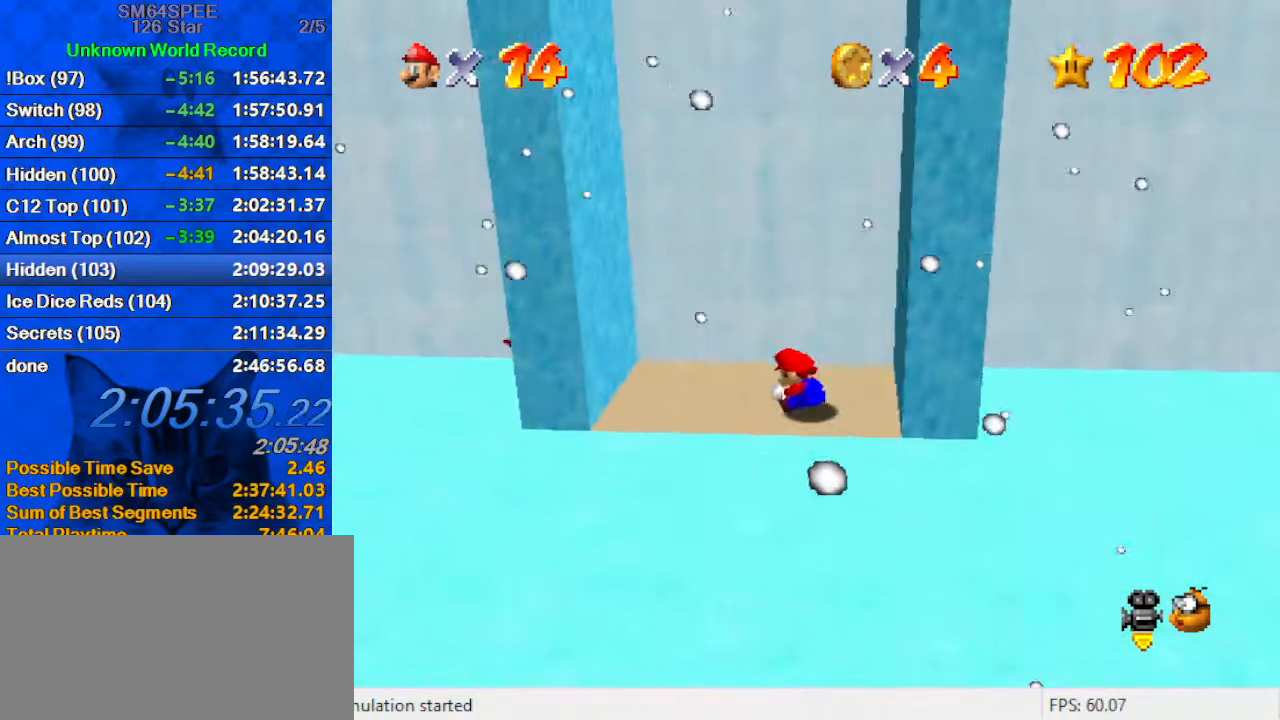
{"keys": ["down", "shift"], "events": [[200, "left", "down"], [333, "left", "up"], [433, "down", "down"], [433, "shift", "down"]]}